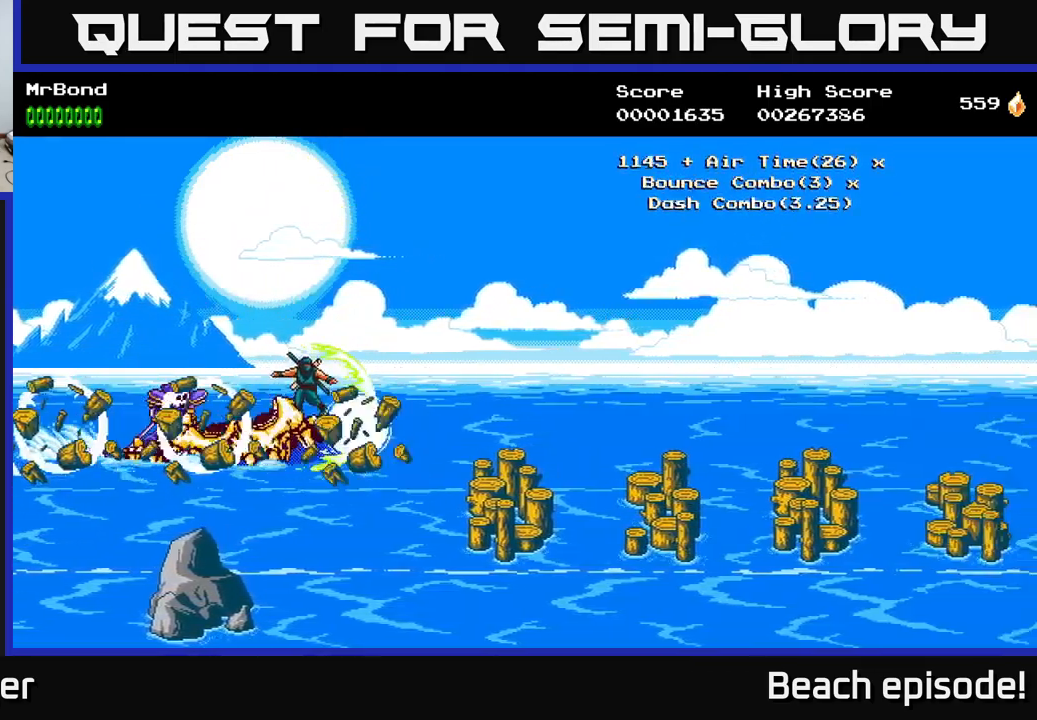
Gameplay with a controller (Xbox layout); each line is a JSON object with the inputs held at the frame after it. "events" lists button and stick changes between this image and that frame as [ms after this image, input, new state], when the widget could be followed in between. Not read: right_stick.
{"buttons": [], "left_stick": "center", "events": [[33, "DPAD_DOWN", "down"], [200, "DPAD_DOWN", "up"]]}
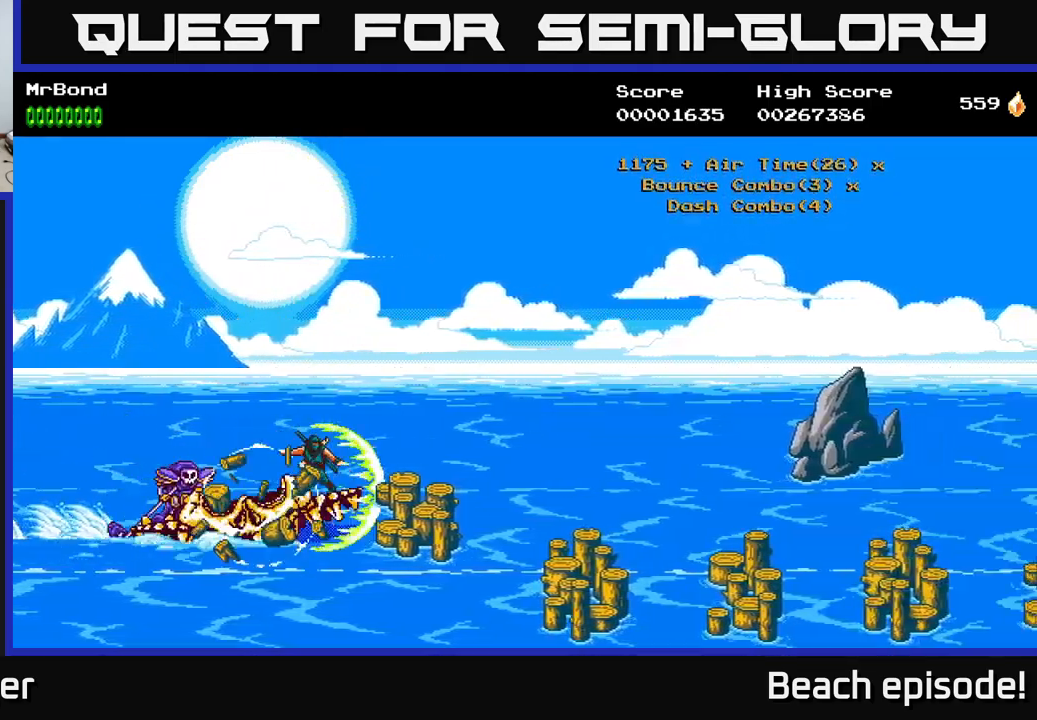
{"buttons": [], "left_stick": "center", "events": [[50, "DPAD_DOWN", "down"], [250, "DPAD_DOWN", "up"]]}
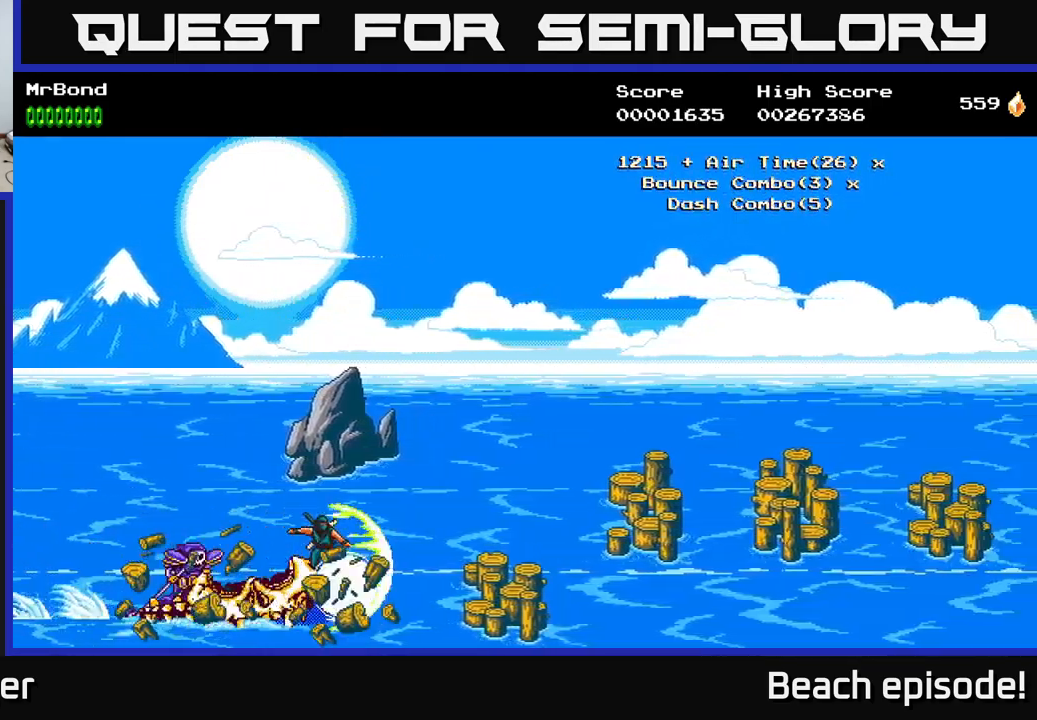
{"buttons": [], "left_stick": "center", "events": [[66, "DPAD_UP", "down"], [250, "DPAD_UP", "up"]]}
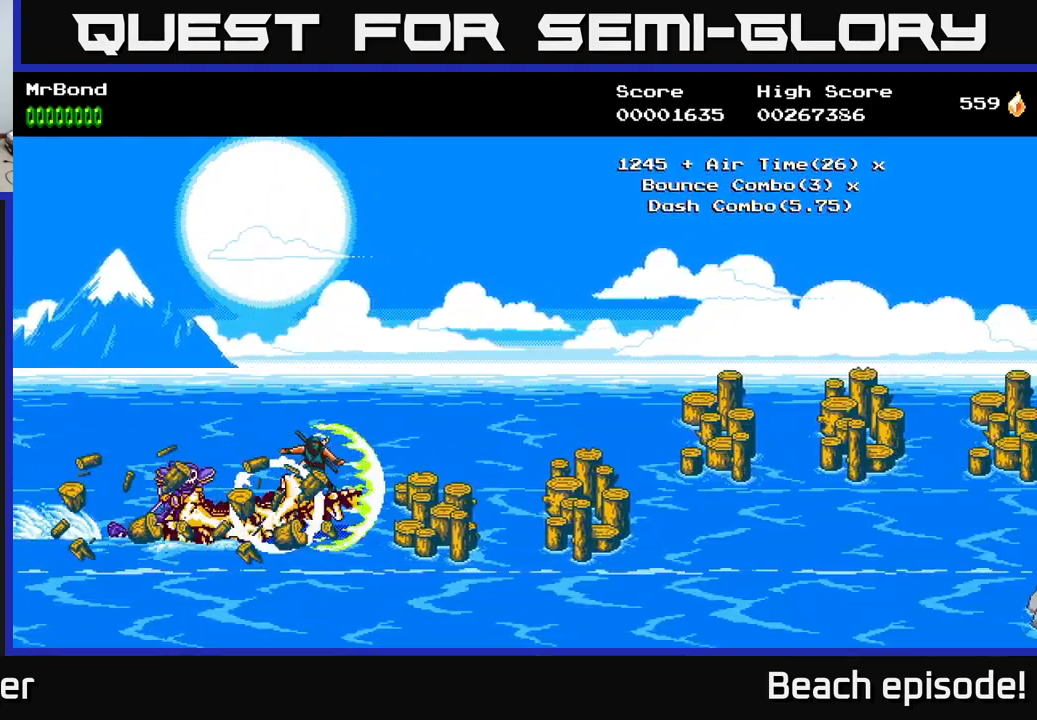
{"buttons": [], "left_stick": "center", "events": [[216, "DPAD_UP", "down"], [383, "DPAD_UP", "up"]]}
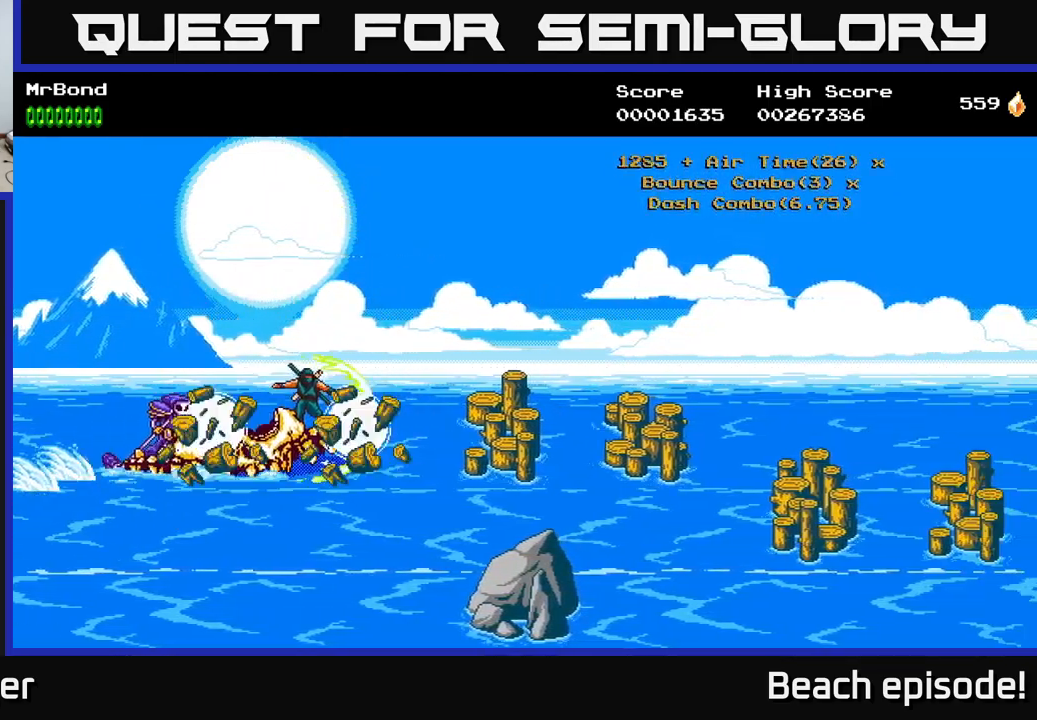
{"buttons": [], "left_stick": "center", "events": [[233, "DPAD_DOWN", "down"], [416, "DPAD_DOWN", "up"]]}
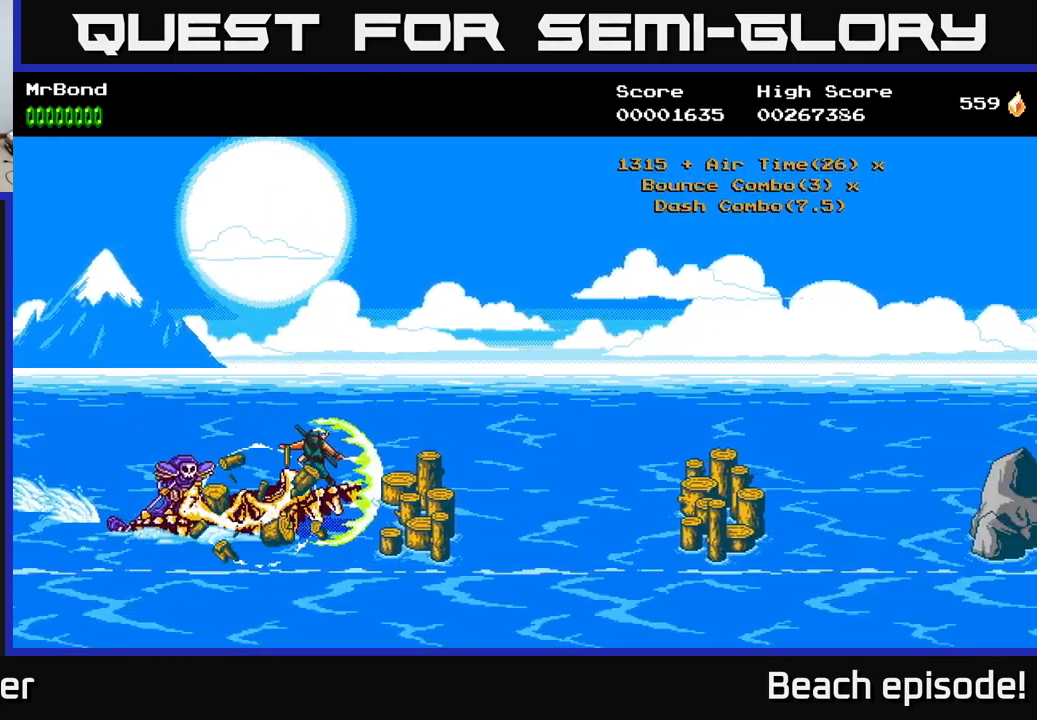
{"buttons": ["DPAD_UP"], "left_stick": "center", "events": [[433, "DPAD_UP", "down"]]}
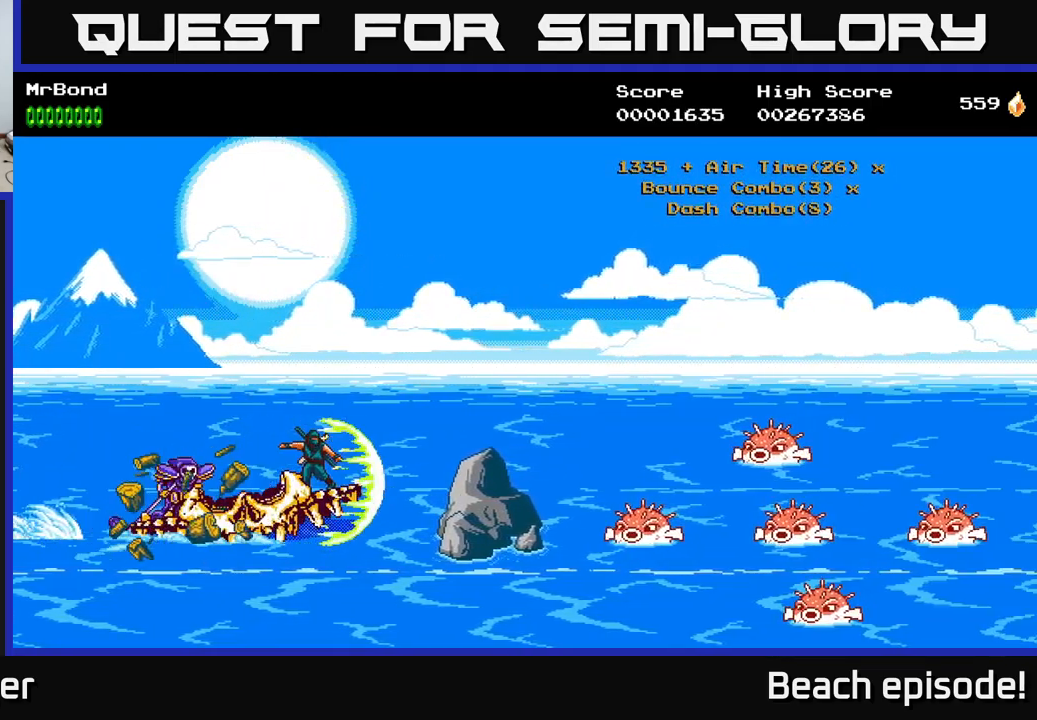
{"buttons": ["DPAD_DOWN"], "left_stick": "center", "events": [[50, "DPAD_UP", "up"], [66, "X", "down"], [199, "X", "up"], [249, "A", "down"], [432, "A", "up"], [449, "DPAD_DOWN", "down"]]}
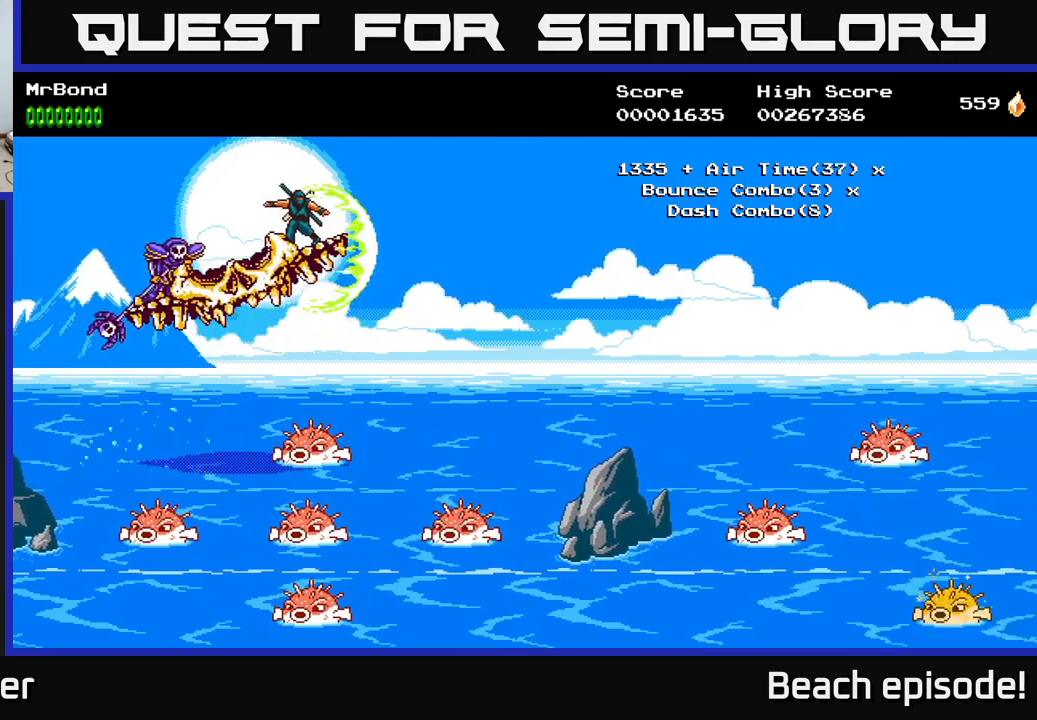
{"buttons": [], "left_stick": "center", "events": [[100, "DPAD_DOWN", "up"]]}
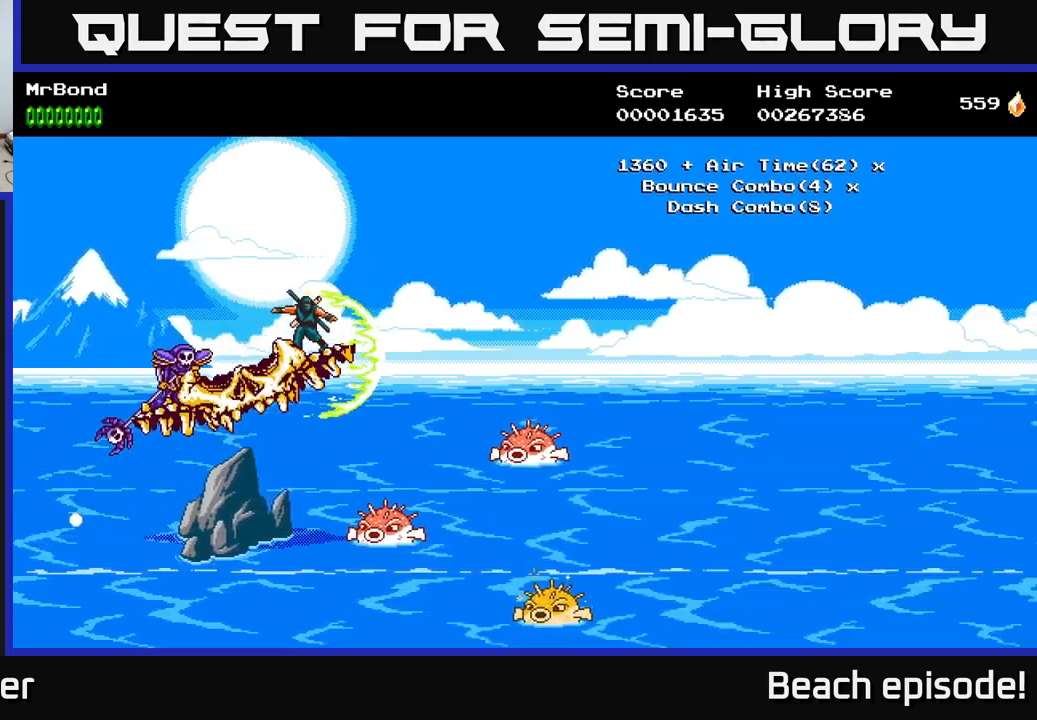
{"buttons": ["DPAD_DOWN", "DPAD_LEFT"], "left_stick": "center", "events": [[116, "DPAD_DOWN", "down"], [466, "DPAD_LEFT", "down"]]}
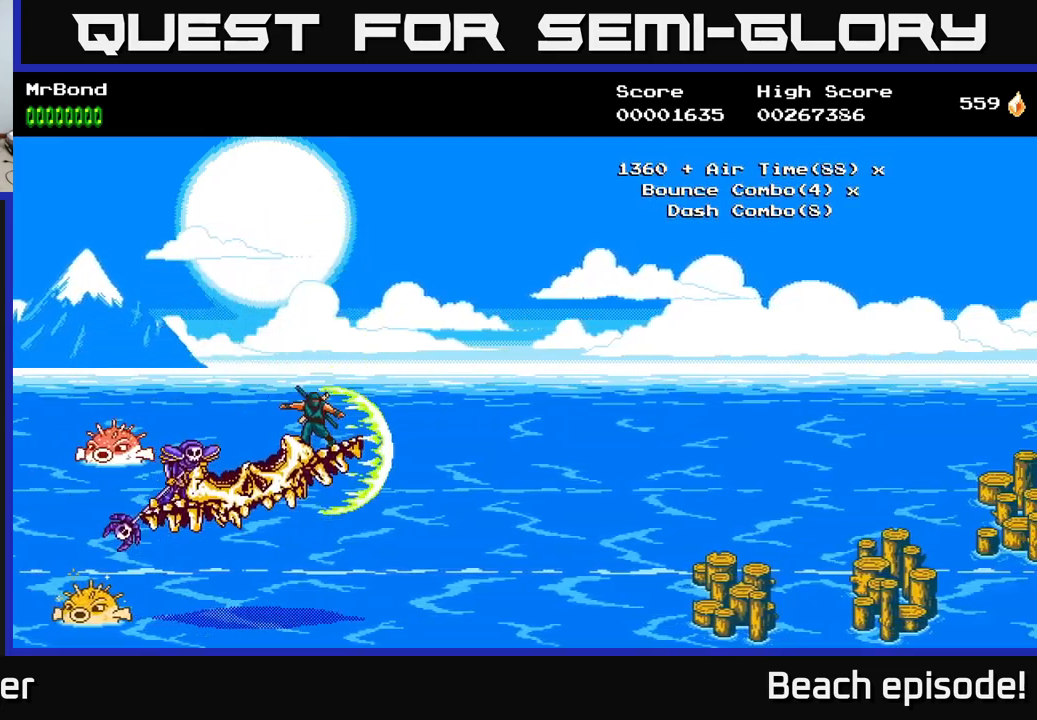
{"buttons": [], "left_stick": "center", "events": [[16, "DPAD_DOWN", "up"], [66, "DPAD_LEFT", "up"], [250, "X", "down"], [316, "DPAD_UP", "down"], [383, "X", "up"], [433, "DPAD_UP", "up"]]}
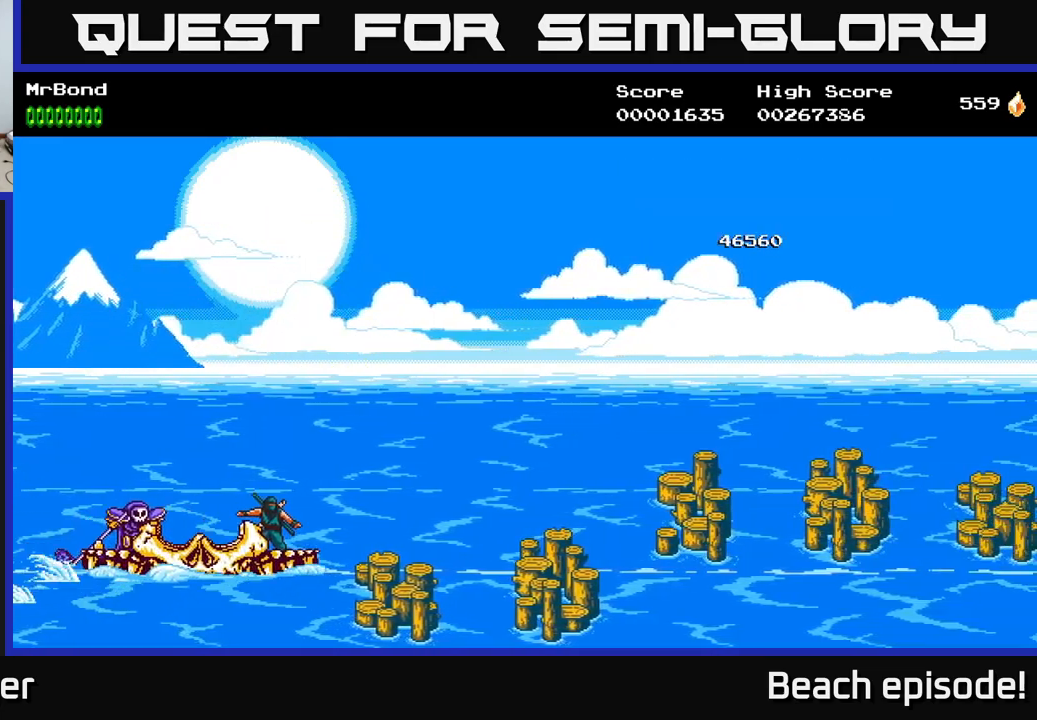
{"buttons": ["DPAD_UP"], "left_stick": "center", "events": [[16, "DPAD_DOWN", "down"], [116, "X", "down"], [166, "DPAD_DOWN", "up"], [233, "X", "up"], [433, "DPAD_UP", "down"]]}
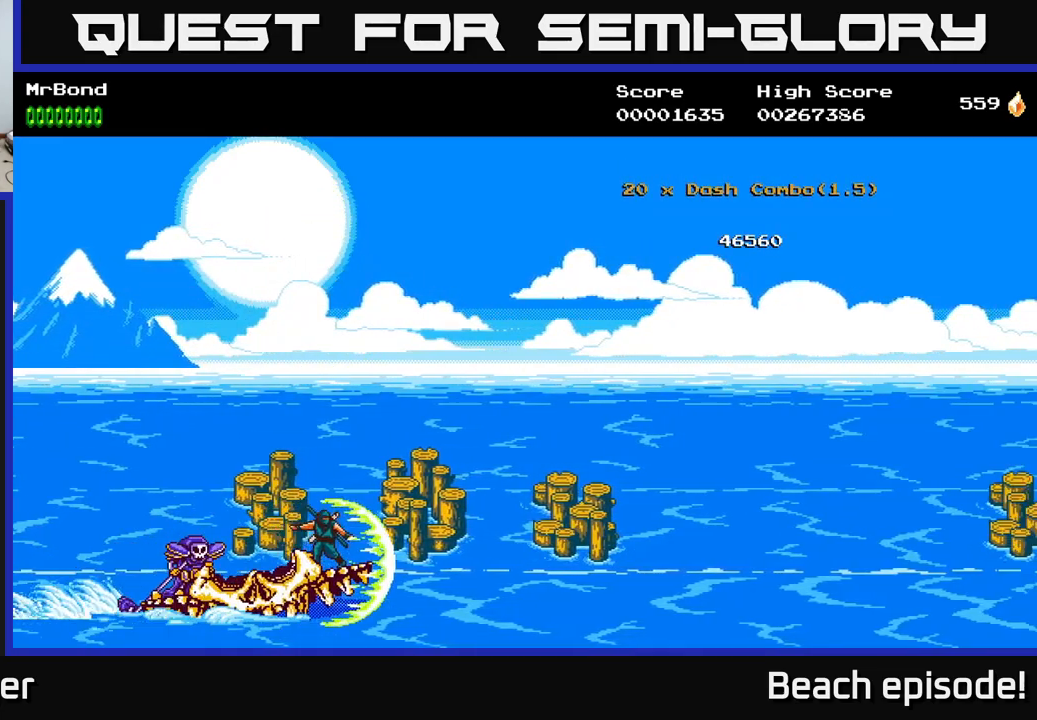
{"buttons": [], "left_stick": "center", "events": [[216, "DPAD_UP", "up"], [333, "DPAD_DOWN", "down"], [433, "DPAD_DOWN", "up"]]}
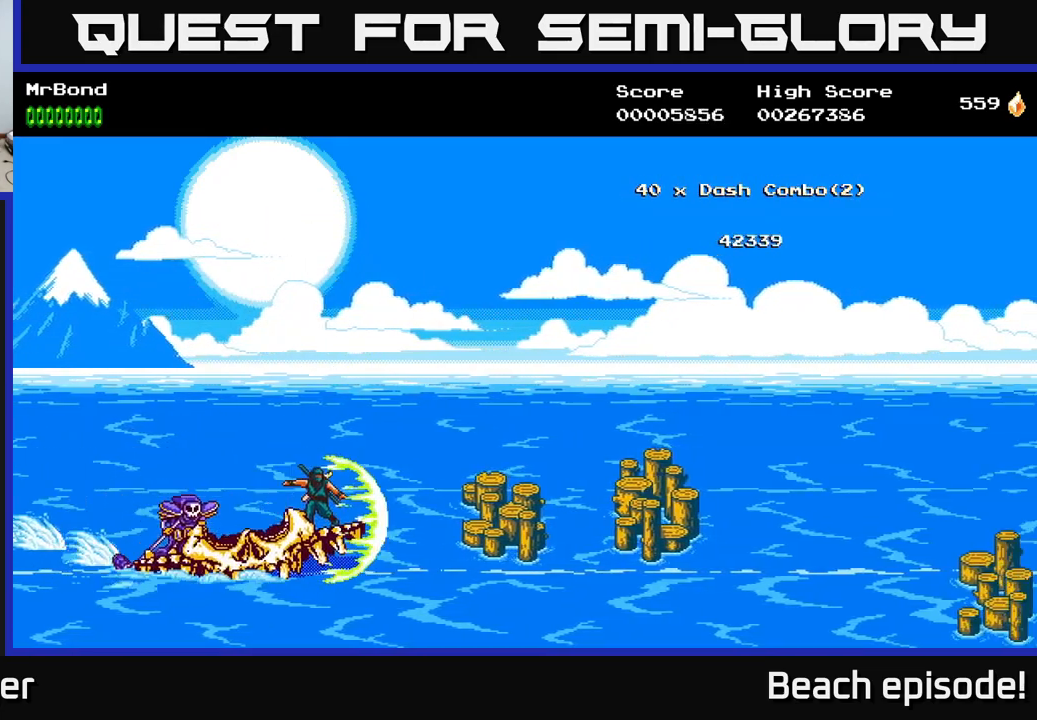
{"buttons": ["DPAD_DOWN"], "left_stick": "center", "events": [[166, "DPAD_UP", "down"], [250, "DPAD_UP", "up"], [500, "DPAD_DOWN", "down"]]}
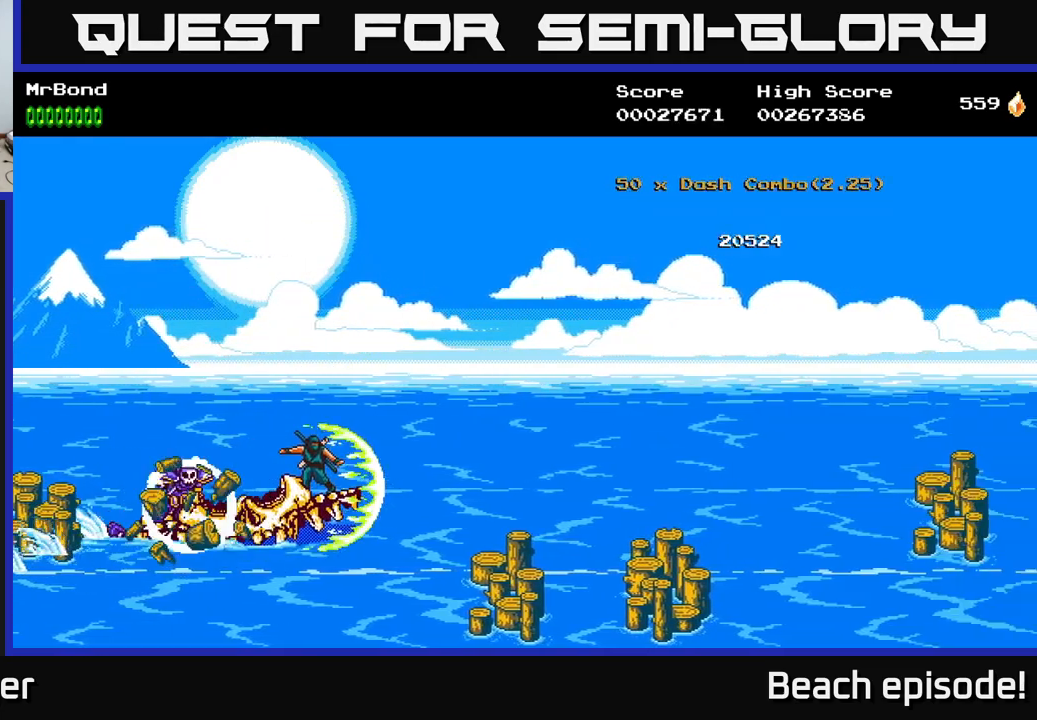
{"buttons": ["DPAD_UP"], "left_stick": "center", "events": [[283, "DPAD_DOWN", "up"], [416, "DPAD_UP", "down"]]}
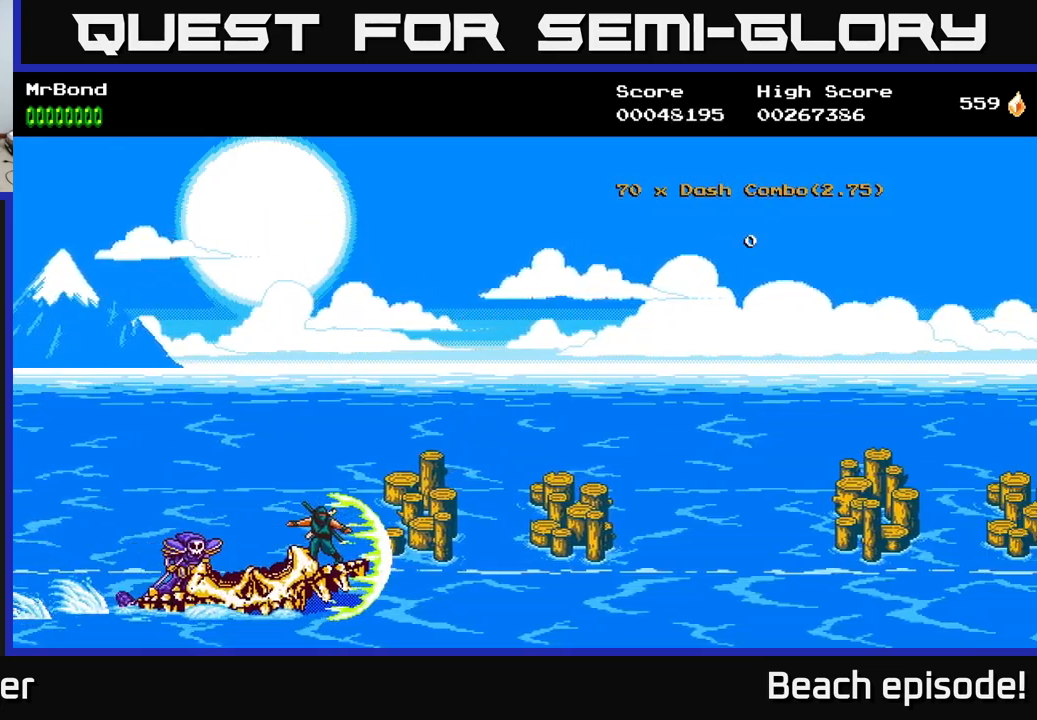
{"buttons": [], "left_stick": "center", "events": [[200, "DPAD_UP", "up"]]}
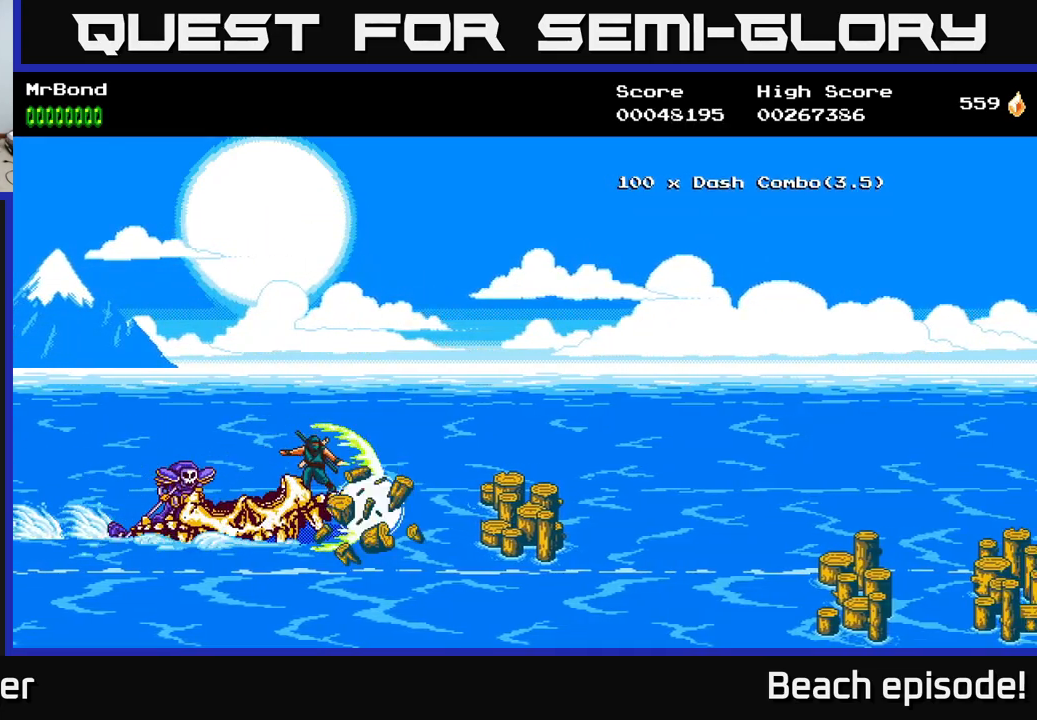
{"buttons": ["DPAD_DOWN"], "left_stick": "center", "events": [[350, "DPAD_DOWN", "down"]]}
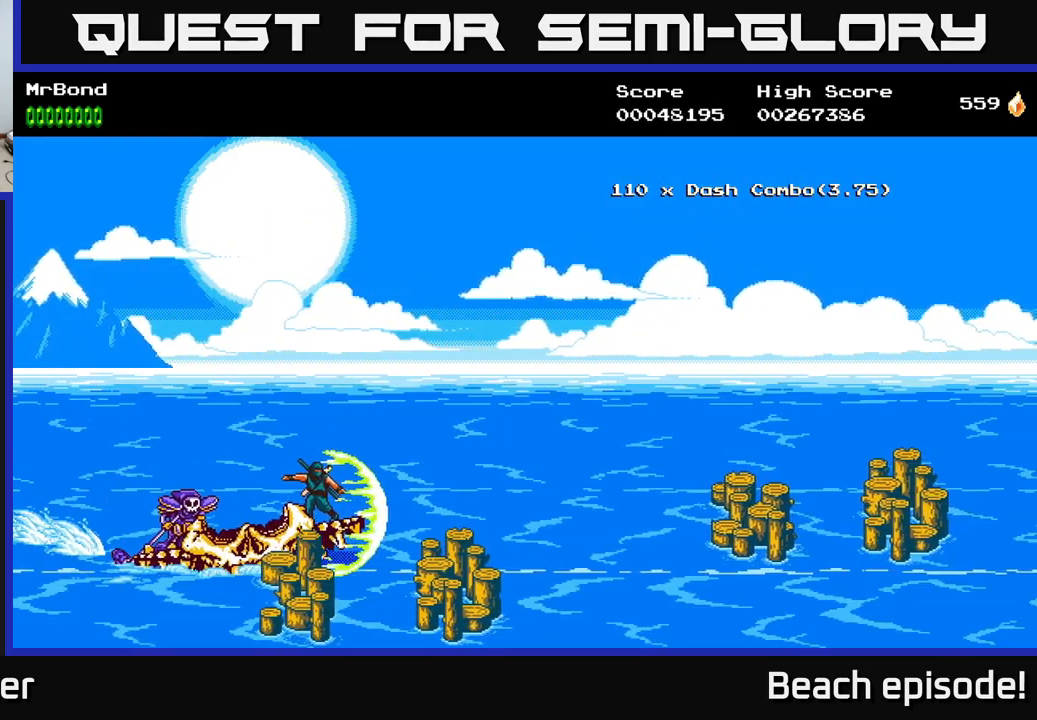
{"buttons": [], "left_stick": "center", "events": [[166, "DPAD_DOWN", "up"], [233, "DPAD_UP", "down"], [433, "DPAD_UP", "up"]]}
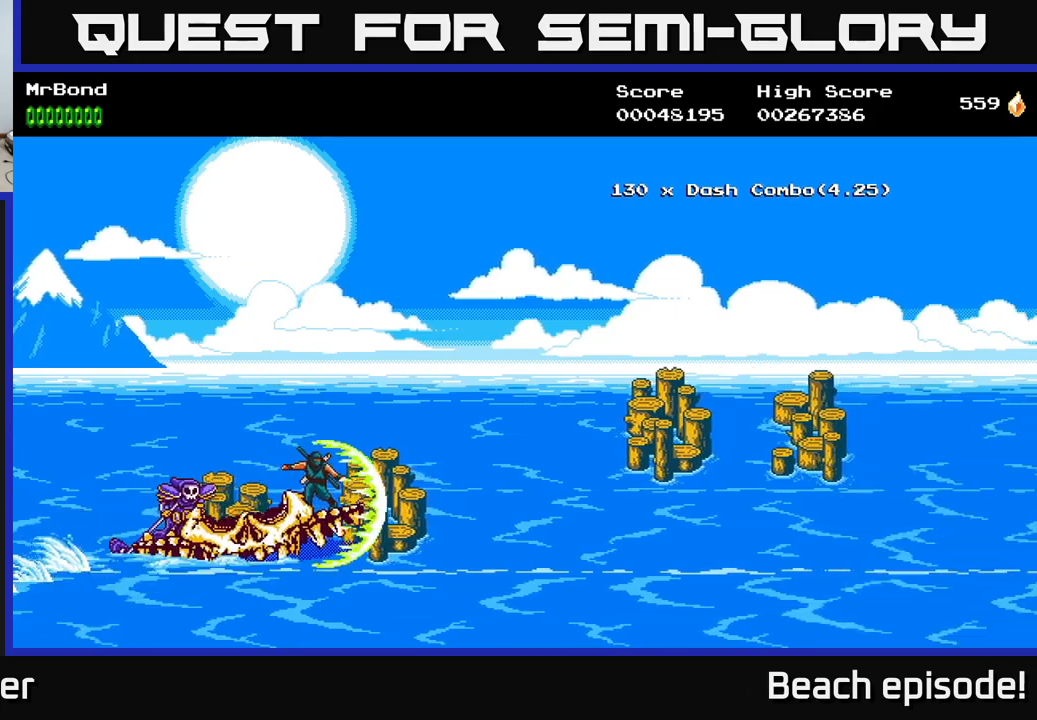
{"buttons": ["DPAD_UP"], "left_stick": "center", "events": [[184, "DPAD_UP", "down"], [317, "DPAD_UP", "up"], [417, "DPAD_UP", "down"]]}
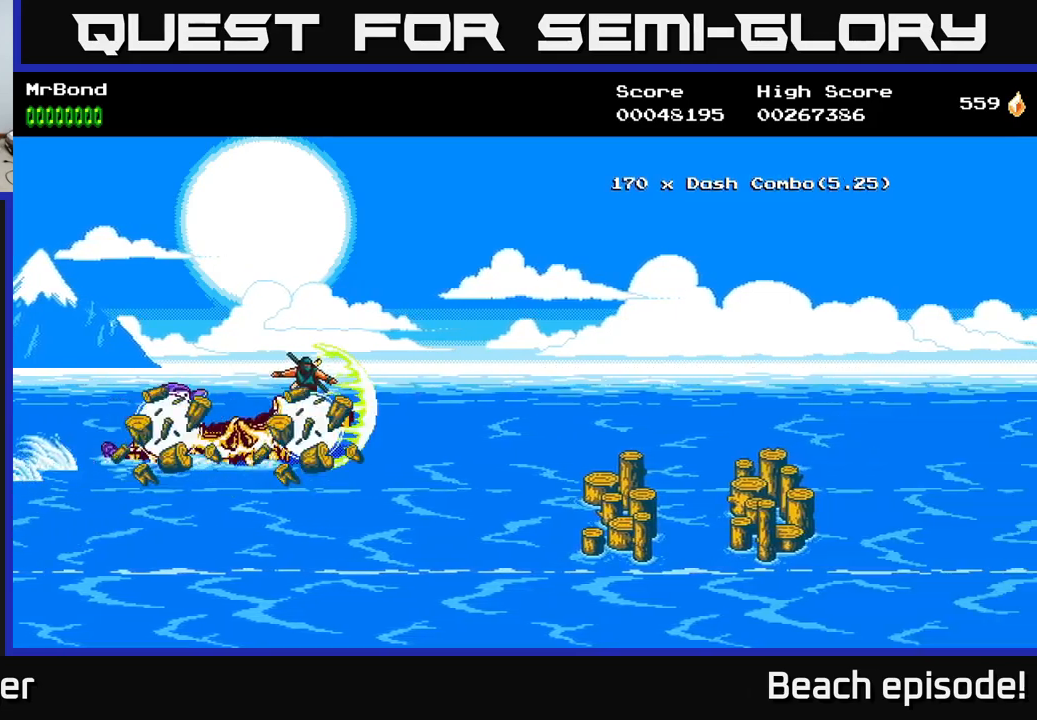
{"buttons": [], "left_stick": "center", "events": [[17, "DPAD_UP", "up"], [134, "DPAD_DOWN", "down"], [384, "DPAD_DOWN", "up"]]}
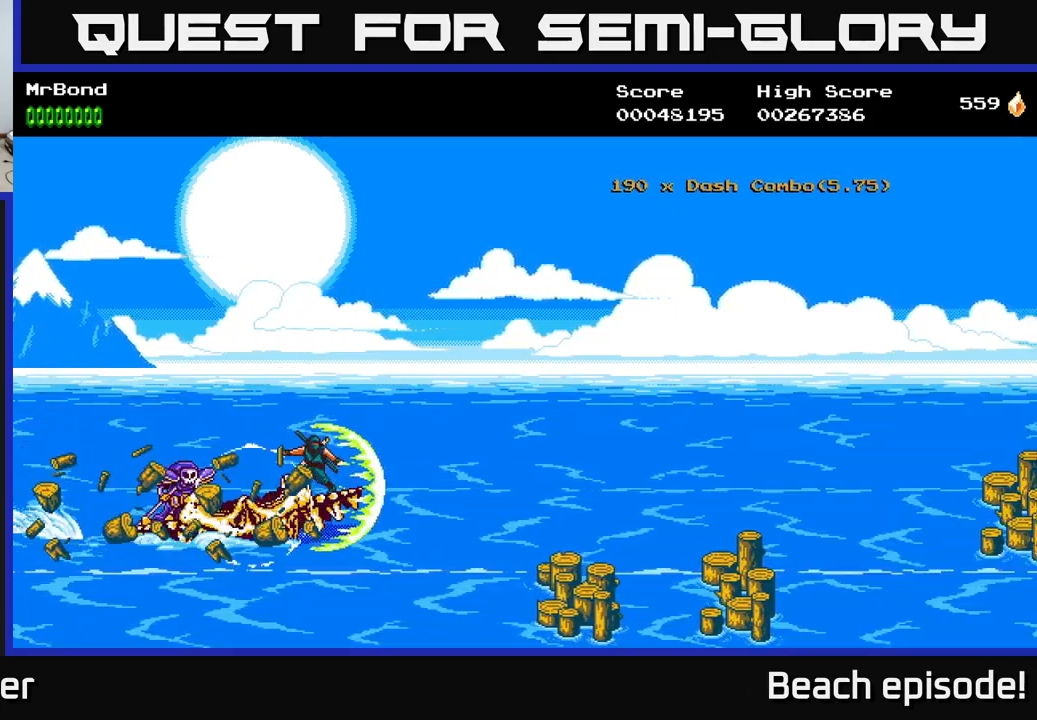
{"buttons": [], "left_stick": "center", "events": [[117, "DPAD_DOWN", "down"], [467, "DPAD_DOWN", "up"]]}
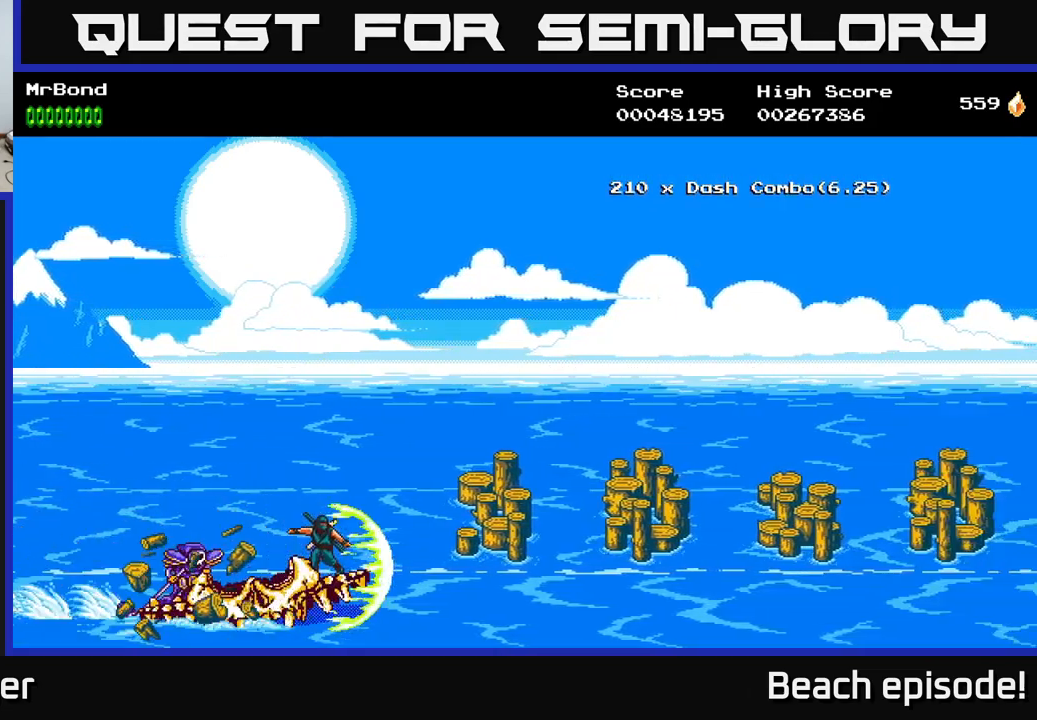
{"buttons": [], "left_stick": "center", "events": [[34, "DPAD_UP", "down"], [284, "DPAD_UP", "up"]]}
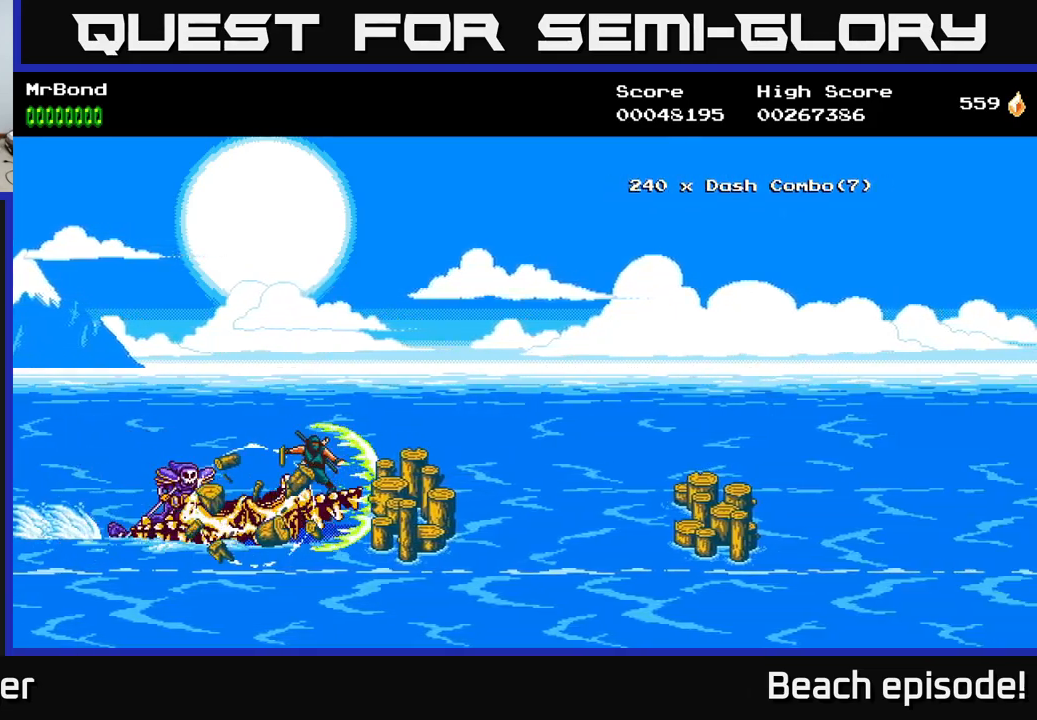
{"buttons": [], "left_stick": "center", "events": []}
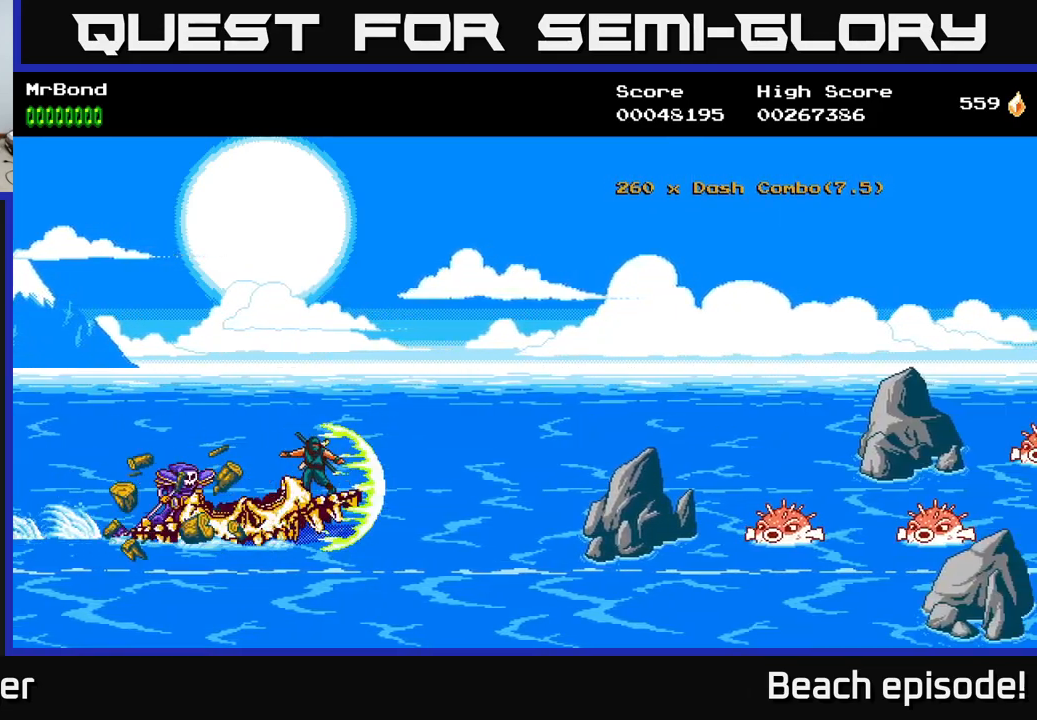
{"buttons": [], "left_stick": "center", "events": [[184, "A", "down"], [267, "A", "up"]]}
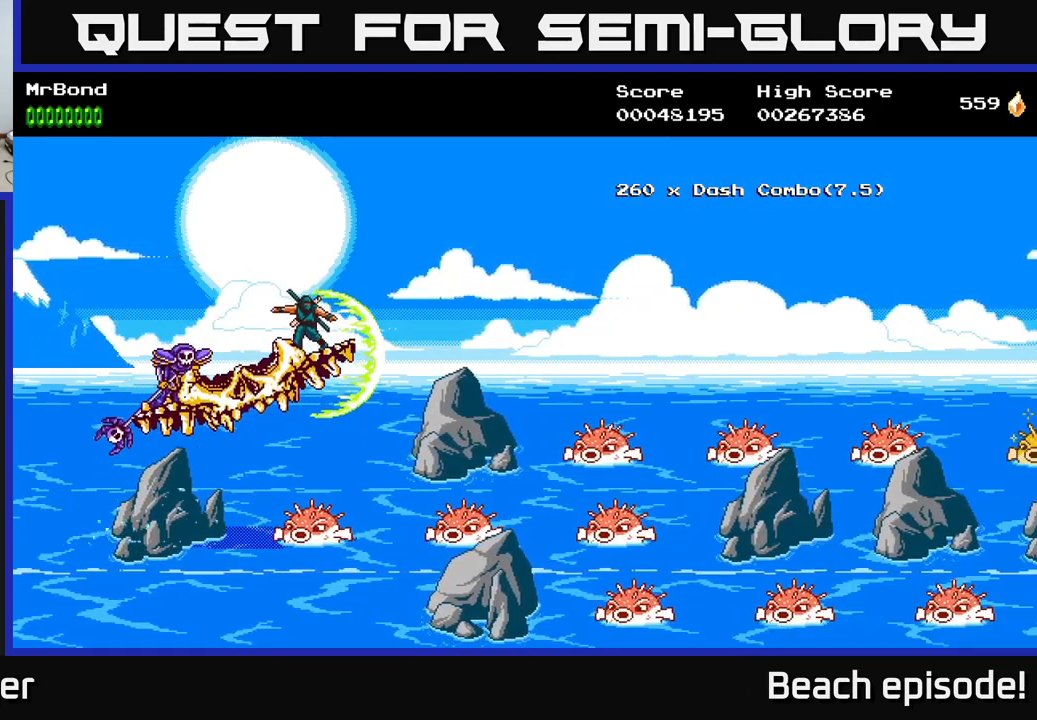
{"buttons": ["DPAD_DOWN"], "left_stick": "center", "events": [[334, "DPAD_DOWN", "down"]]}
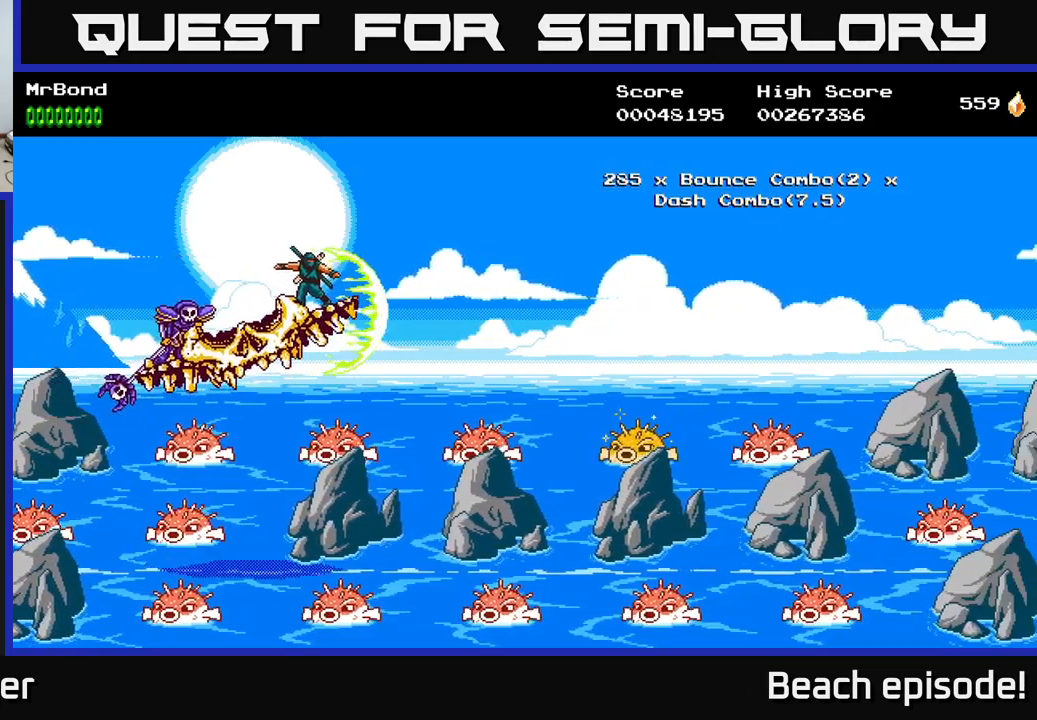
{"buttons": [], "left_stick": "center", "events": [[134, "DPAD_DOWN", "up"]]}
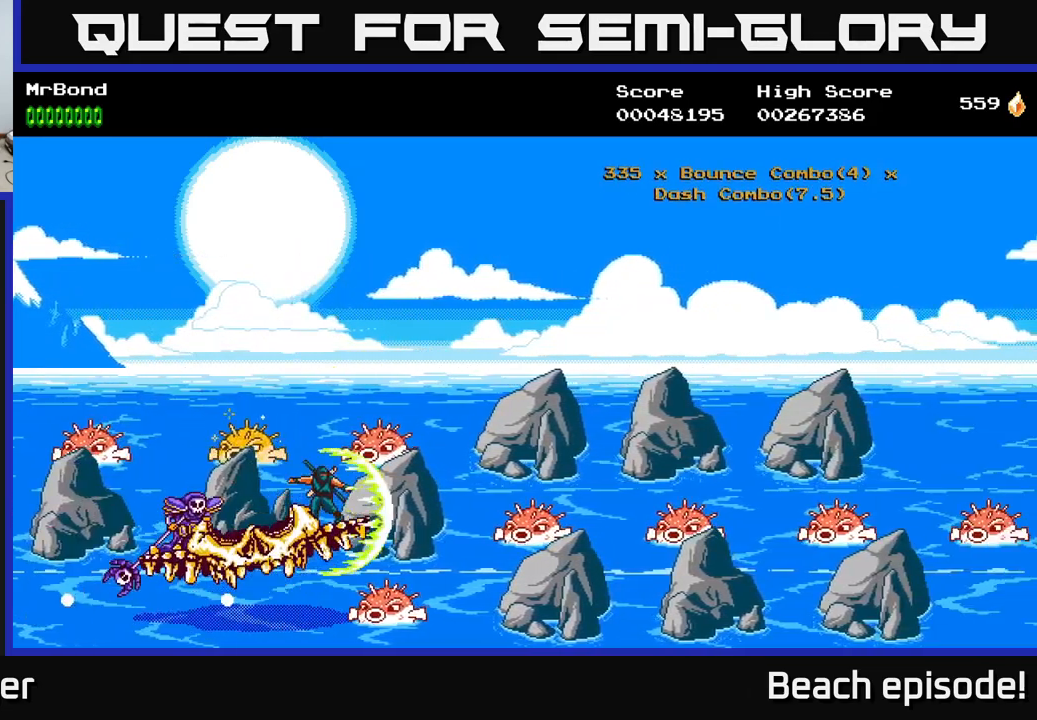
{"buttons": [], "left_stick": "center", "events": [[150, "DPAD_UP", "down"], [284, "DPAD_UP", "up"]]}
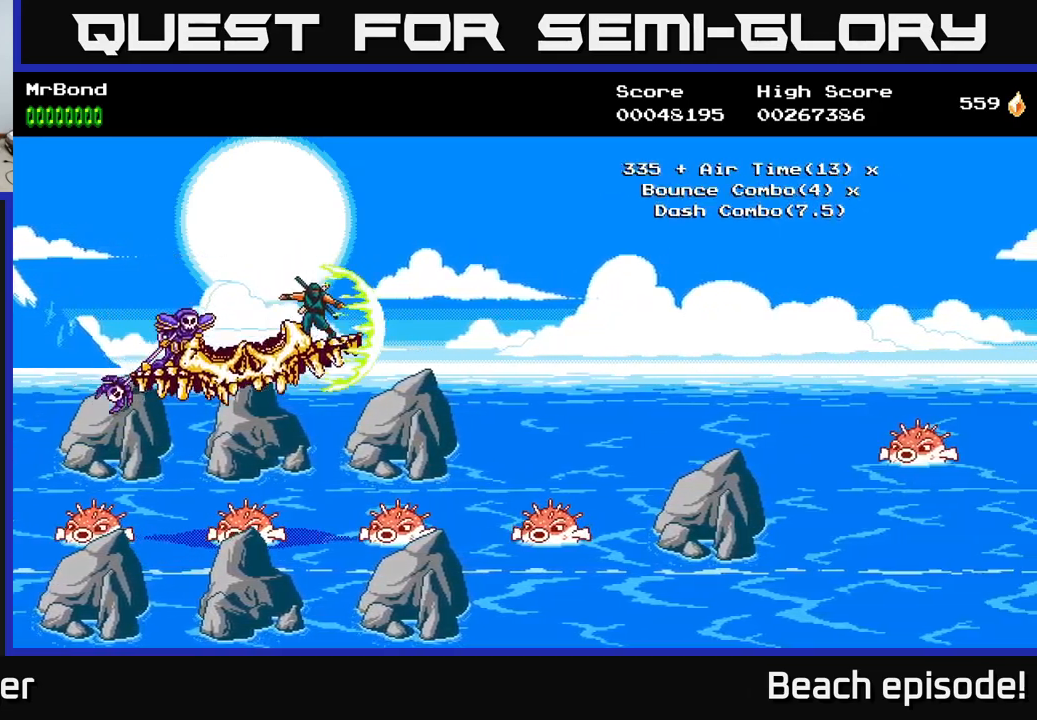
{"buttons": ["DPAD_UP"], "left_stick": "center", "events": [[384, "DPAD_UP", "down"]]}
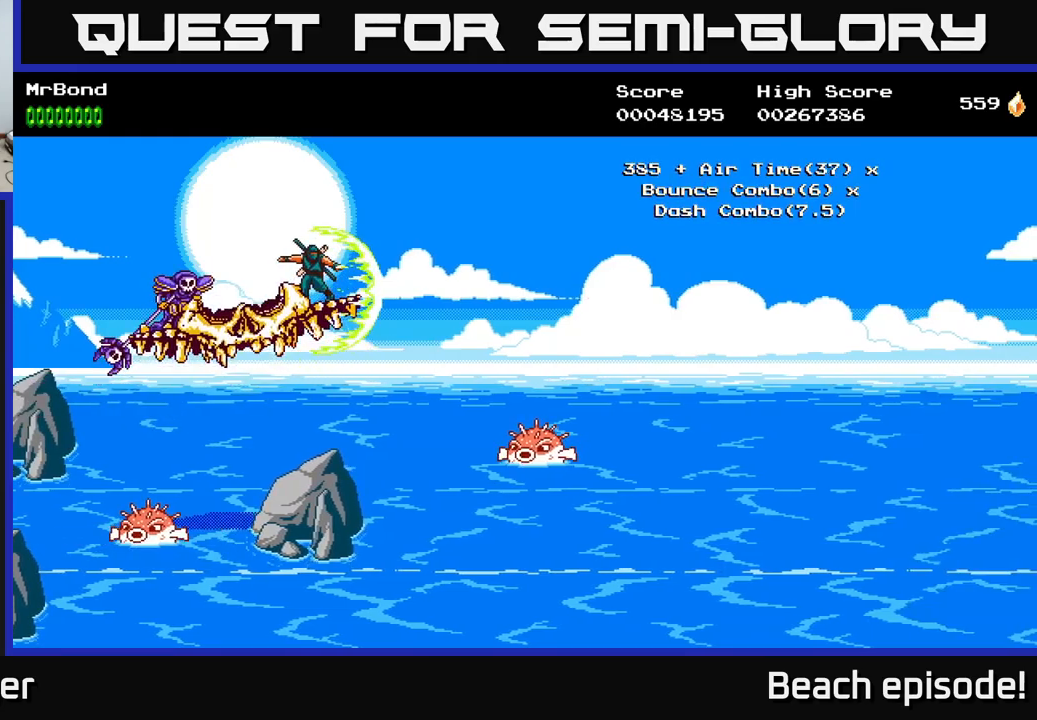
{"buttons": [], "left_stick": "center", "events": [[166, "DPAD_UP", "up"]]}
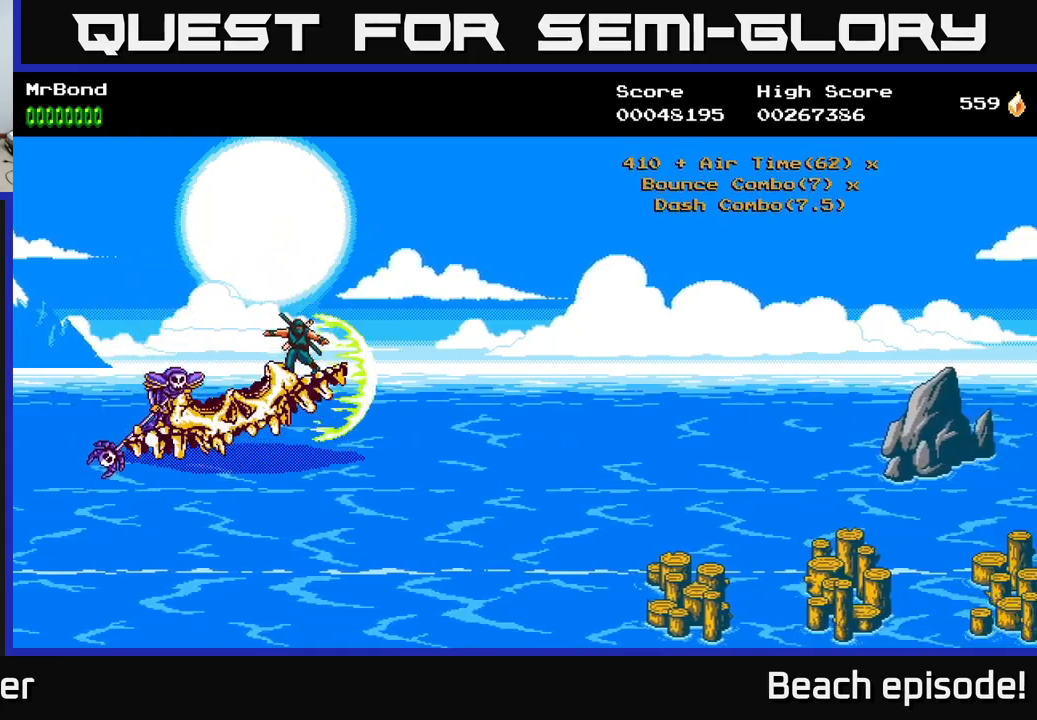
{"buttons": [], "left_stick": "center", "events": [[16, "DPAD_DOWN", "down"], [500, "DPAD_DOWN", "up"]]}